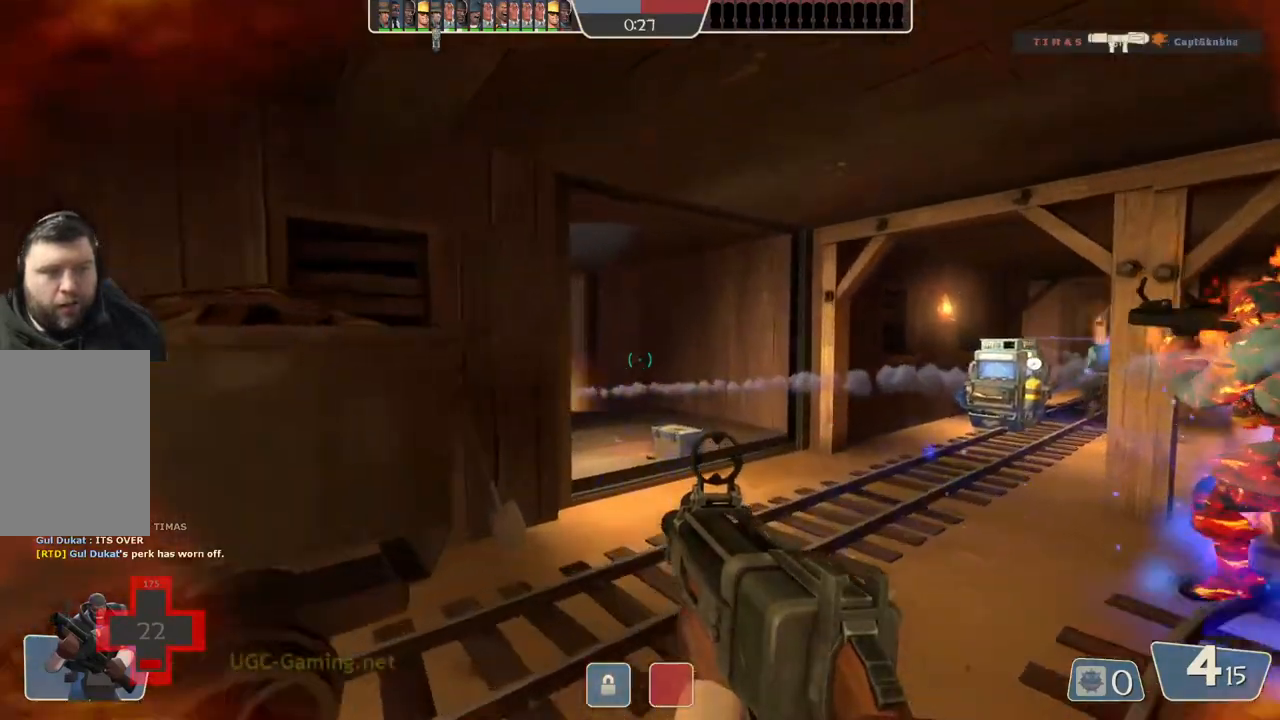
Gameplay with a controller (PlayStation layout); each line is a JSON object with the inputs held at the frame after it. "events" lists button and stick changes between this image and that frame as [ms after this image, input, new state], when the widget could be followed in between.
{"buttons": [], "left_stick": "up", "right_stick": "center", "events": [[83, "left_stick", "up-right"], [217, "left_stick", "up"]]}
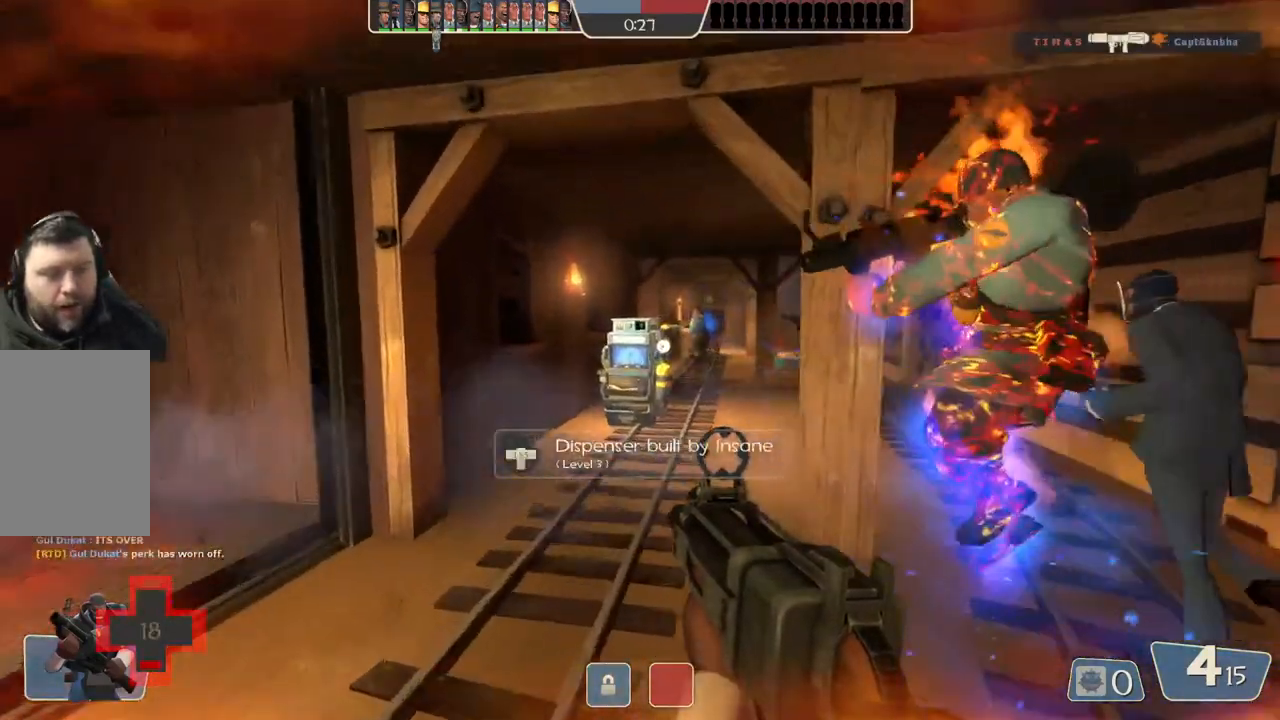
{"buttons": [], "left_stick": "up", "right_stick": "center", "events": []}
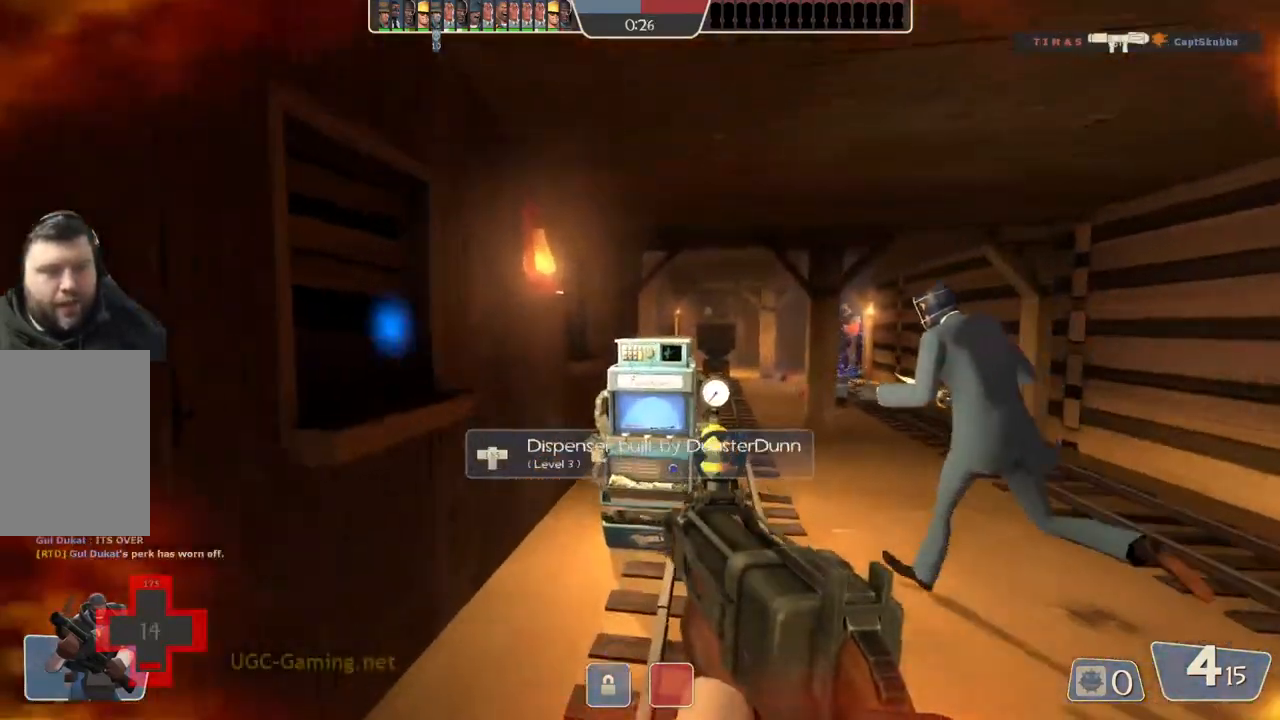
{"buttons": [], "left_stick": "center", "right_stick": "center", "events": [[283, "left_stick", "center"]]}
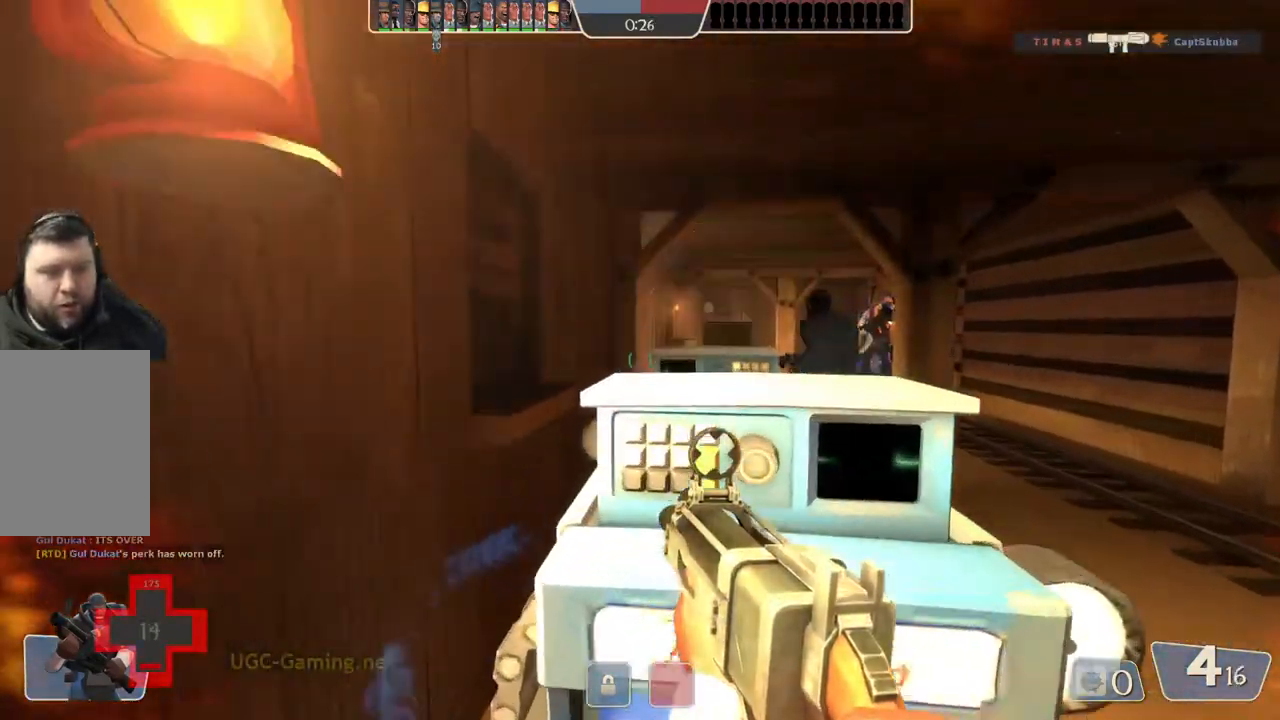
{"buttons": [], "left_stick": "center", "right_stick": "center", "events": []}
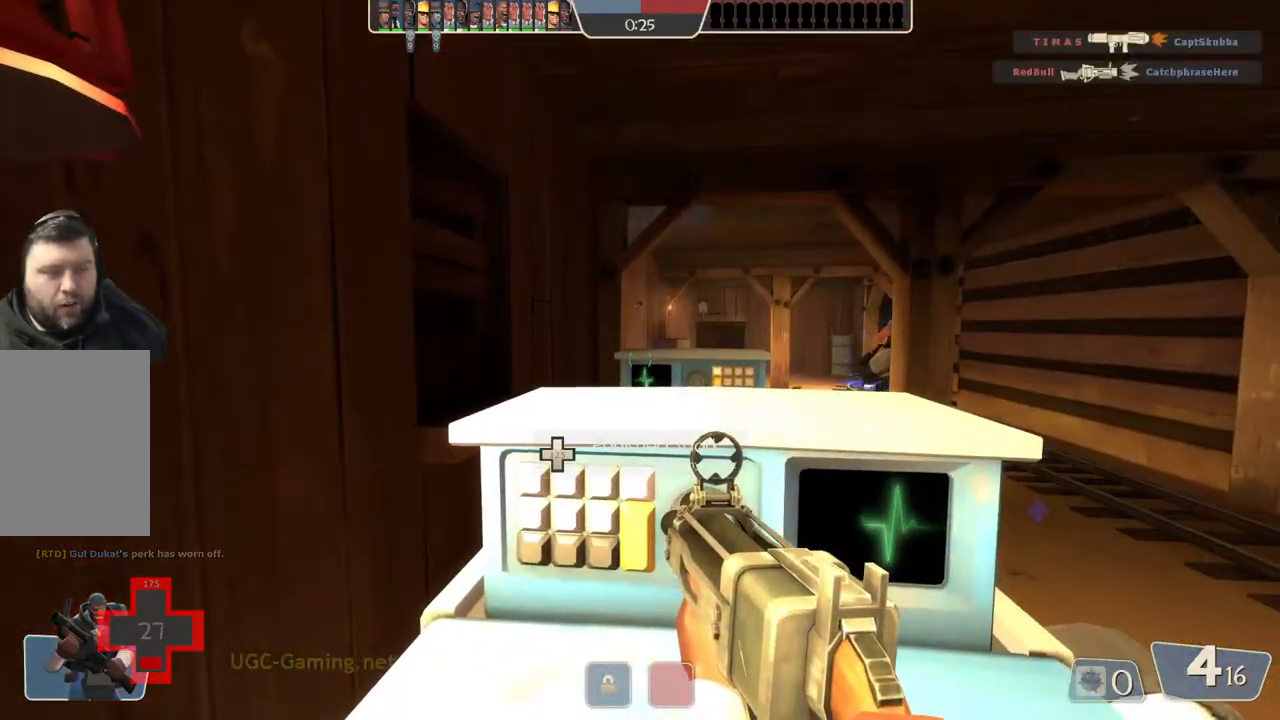
{"buttons": [], "left_stick": "center", "right_stick": "center", "events": []}
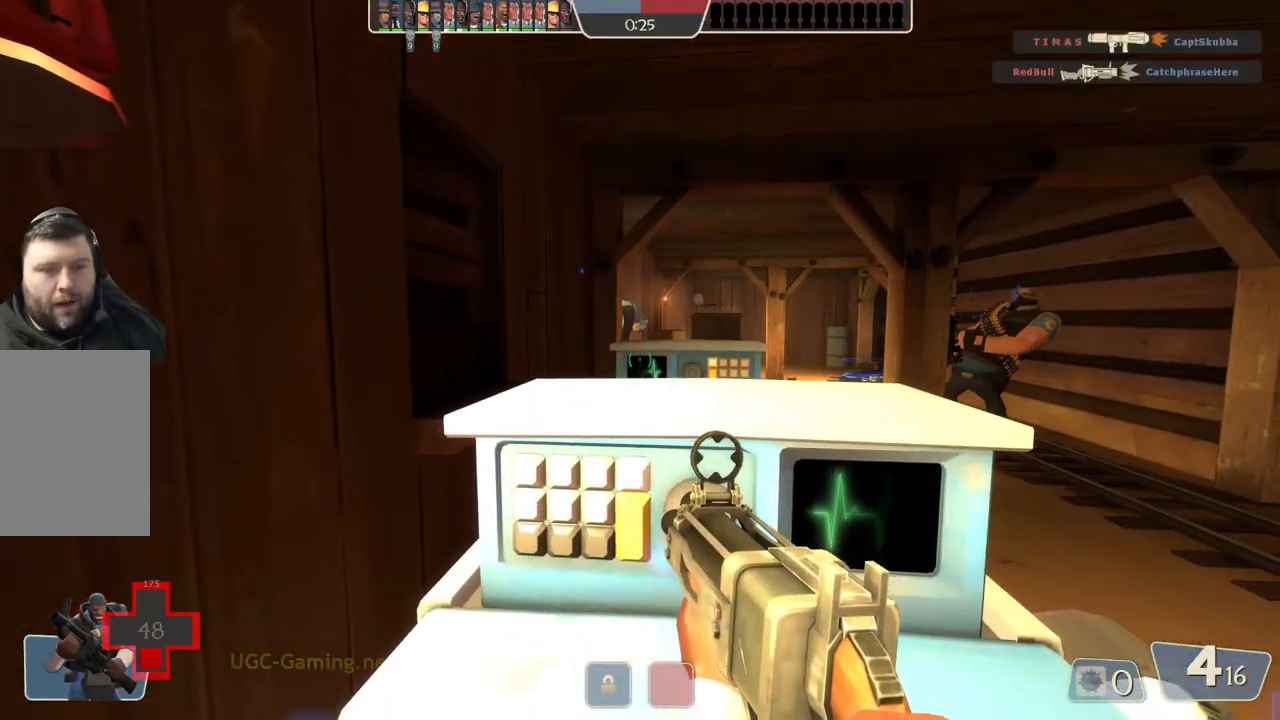
{"buttons": [], "left_stick": "center", "right_stick": "center", "events": []}
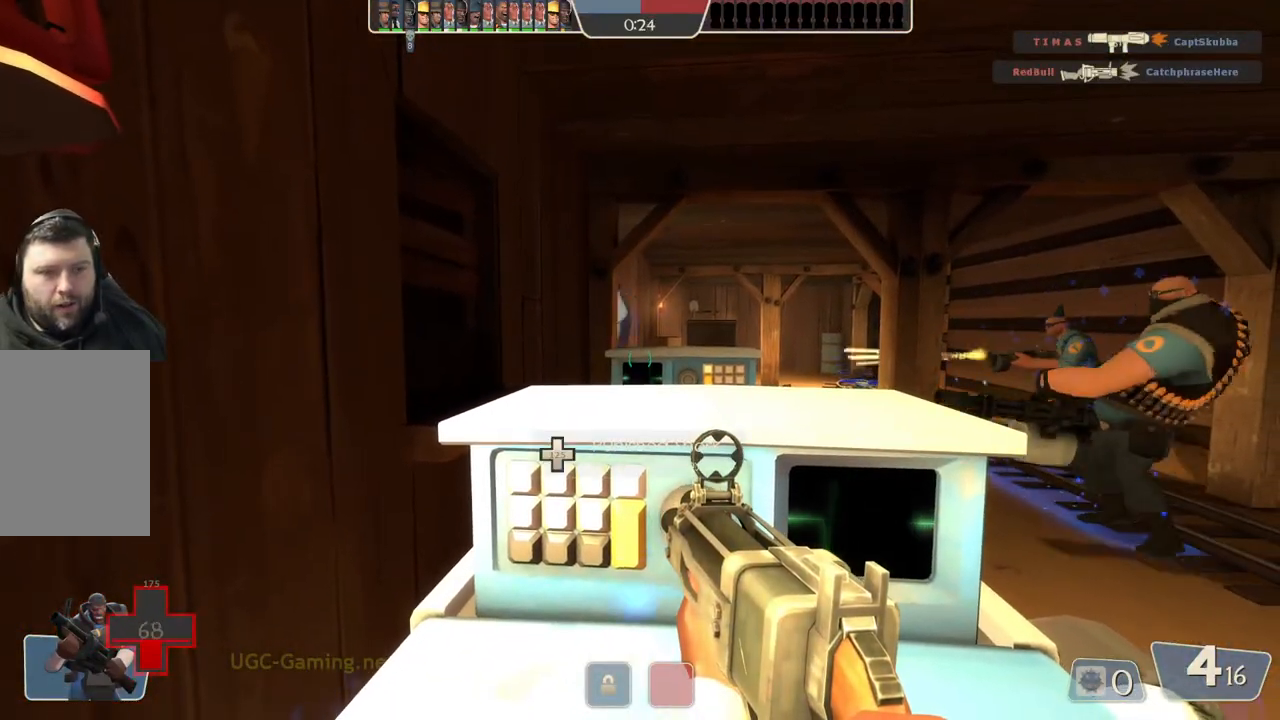
{"buttons": [], "left_stick": "center", "right_stick": "center", "events": []}
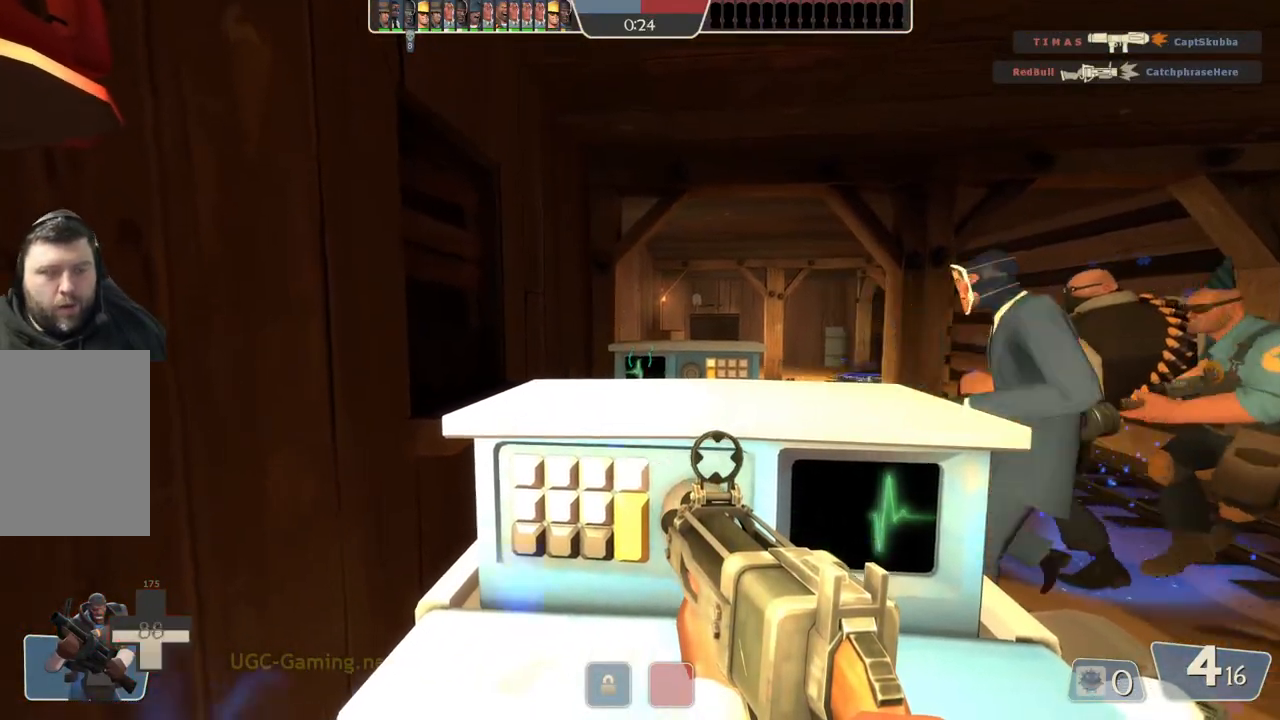
{"buttons": [], "left_stick": "center", "right_stick": "center", "events": []}
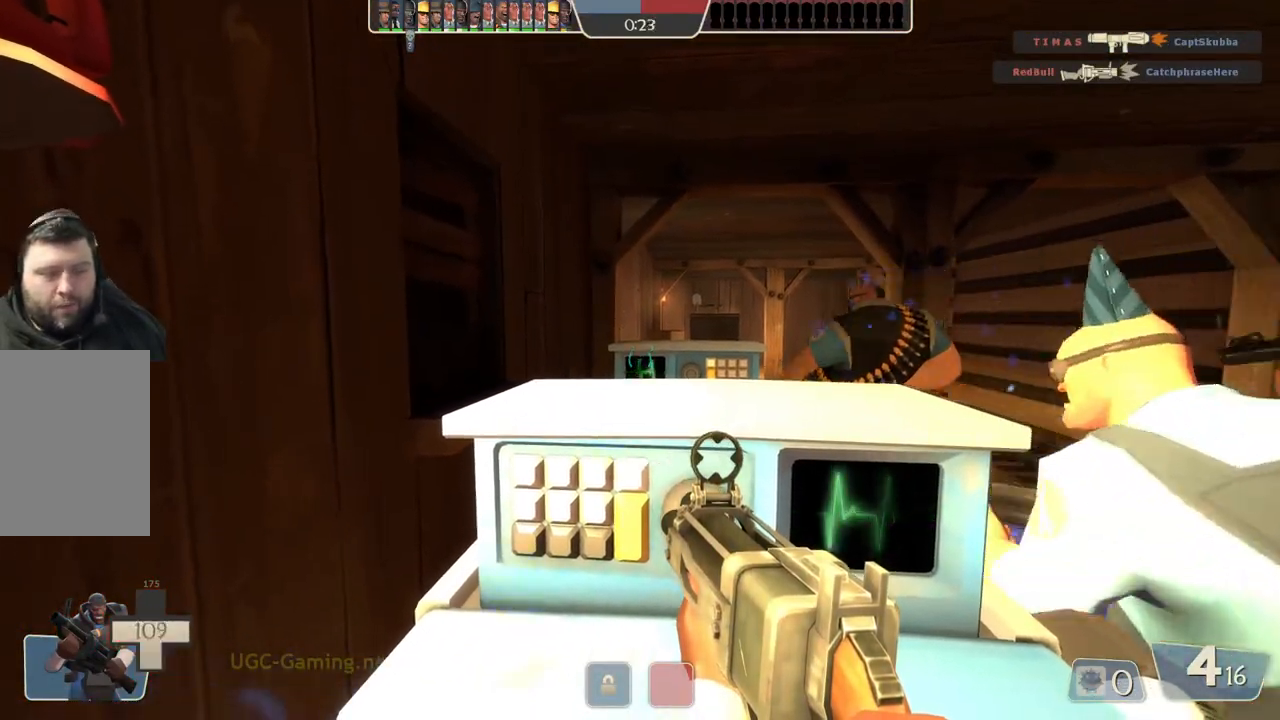
{"buttons": [], "left_stick": "center", "right_stick": "center", "events": []}
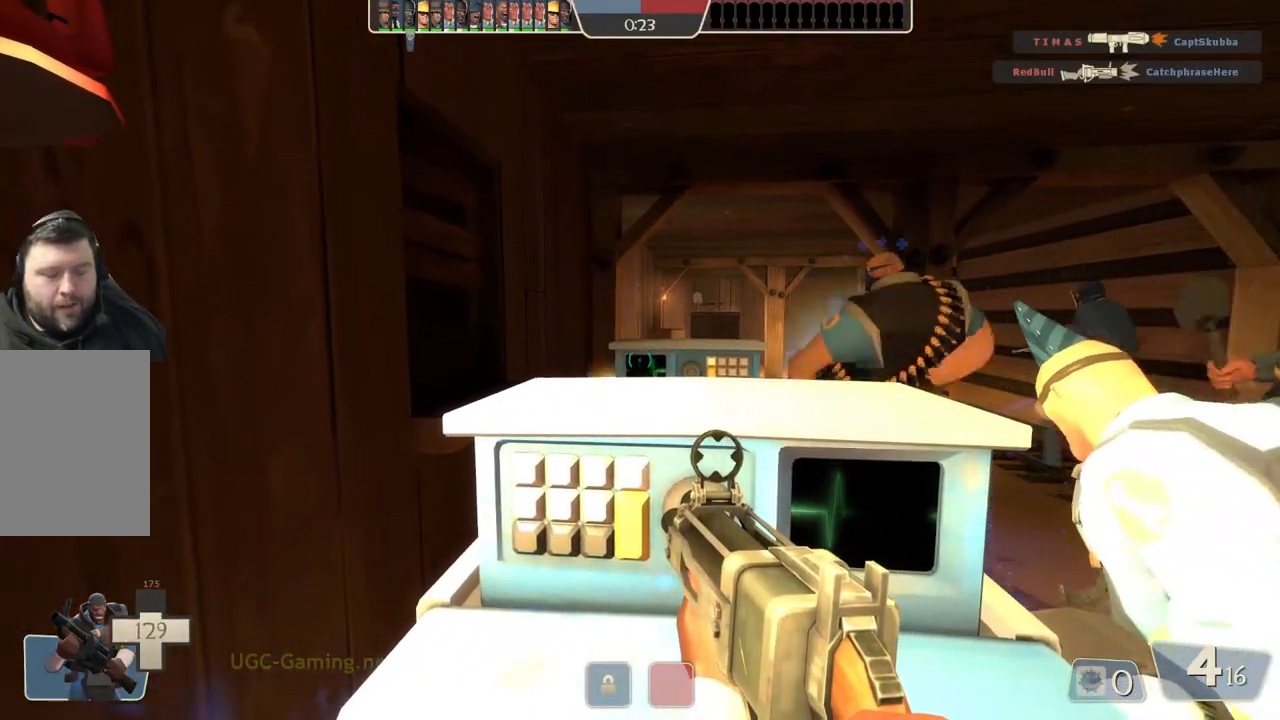
{"buttons": [], "left_stick": "center", "right_stick": "center", "events": []}
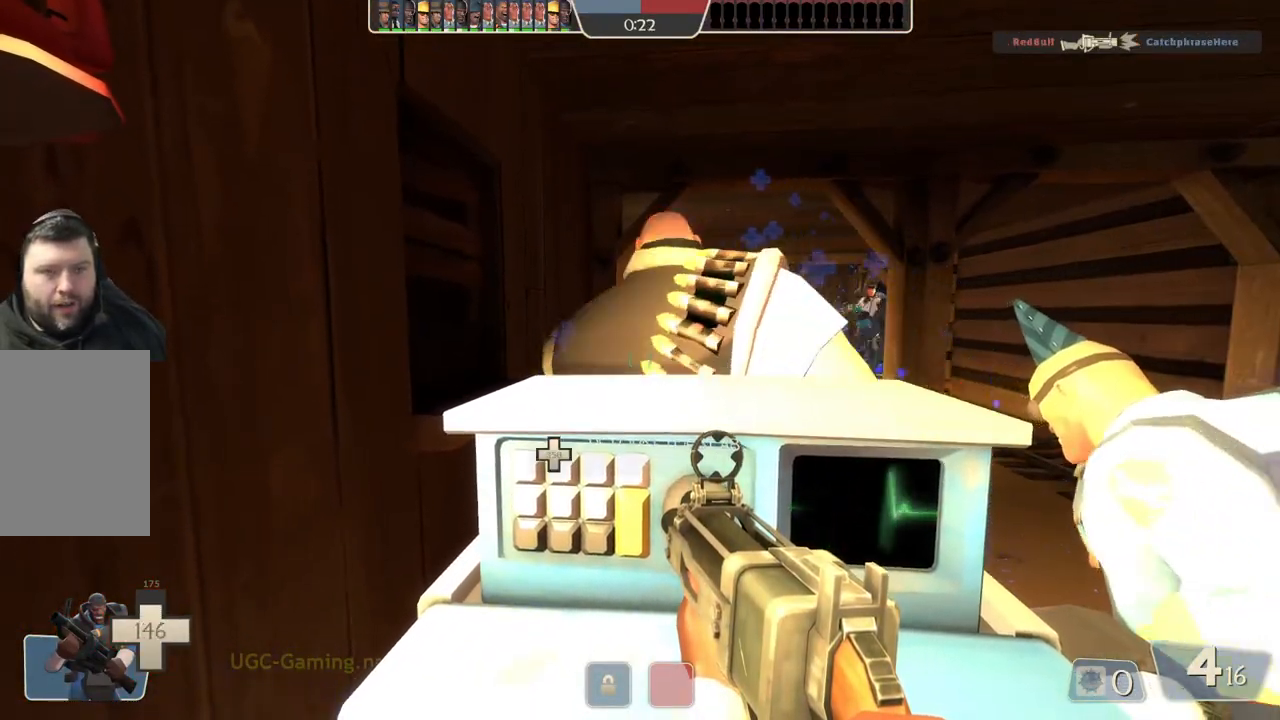
{"buttons": [], "left_stick": "center", "right_stick": "center", "events": []}
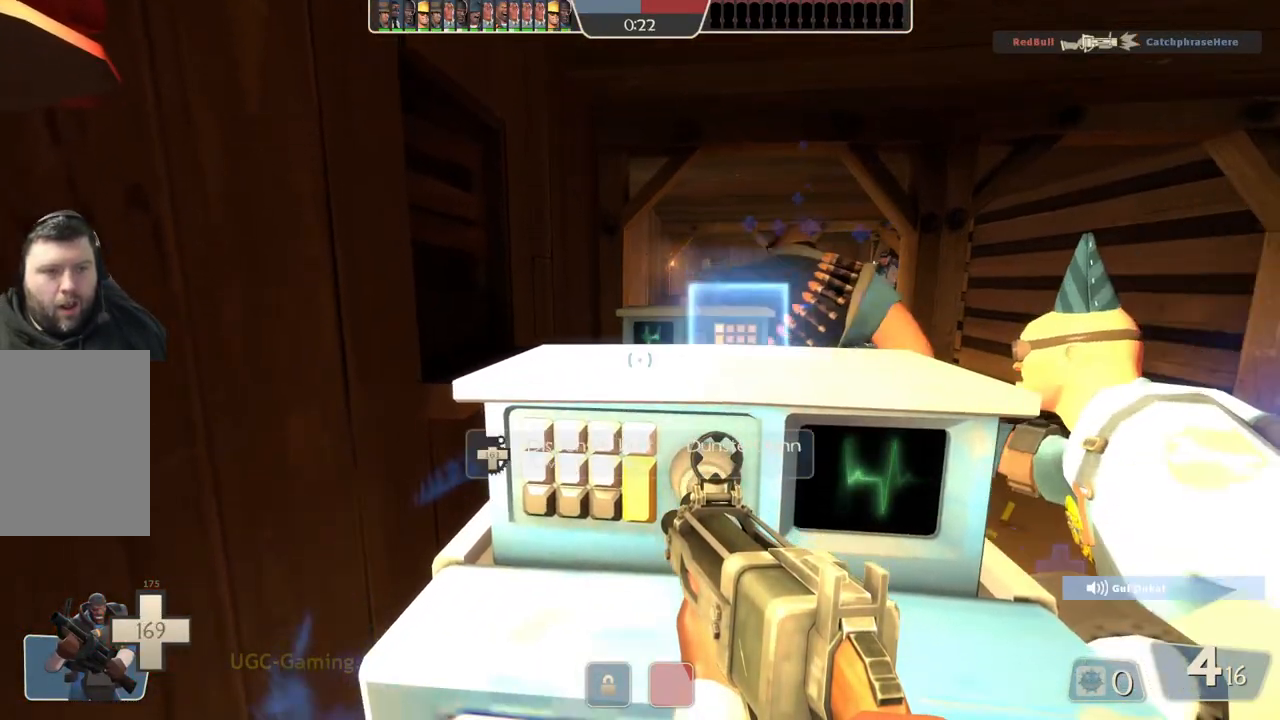
{"buttons": [], "left_stick": "center", "right_stick": "center", "events": []}
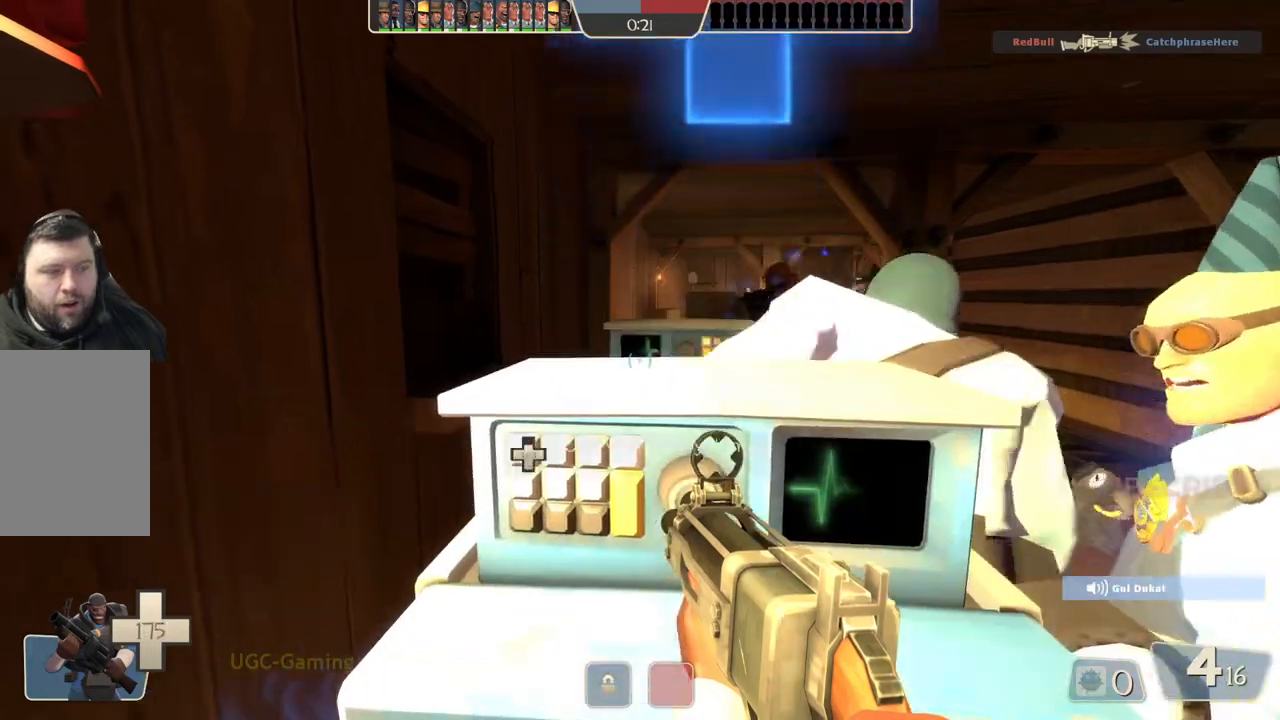
{"buttons": [], "left_stick": "up-right", "right_stick": "center", "events": [[200, "left_stick", "up-right"]]}
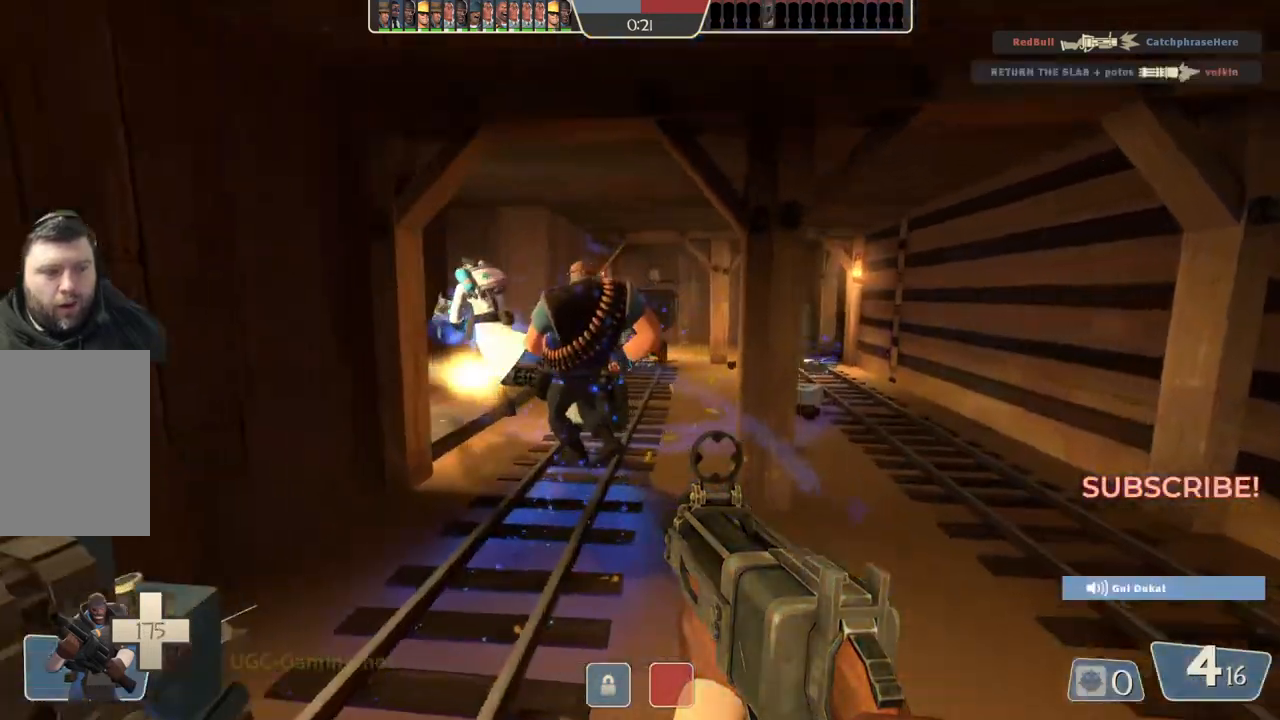
{"buttons": [], "left_stick": "up-right", "right_stick": "center", "events": []}
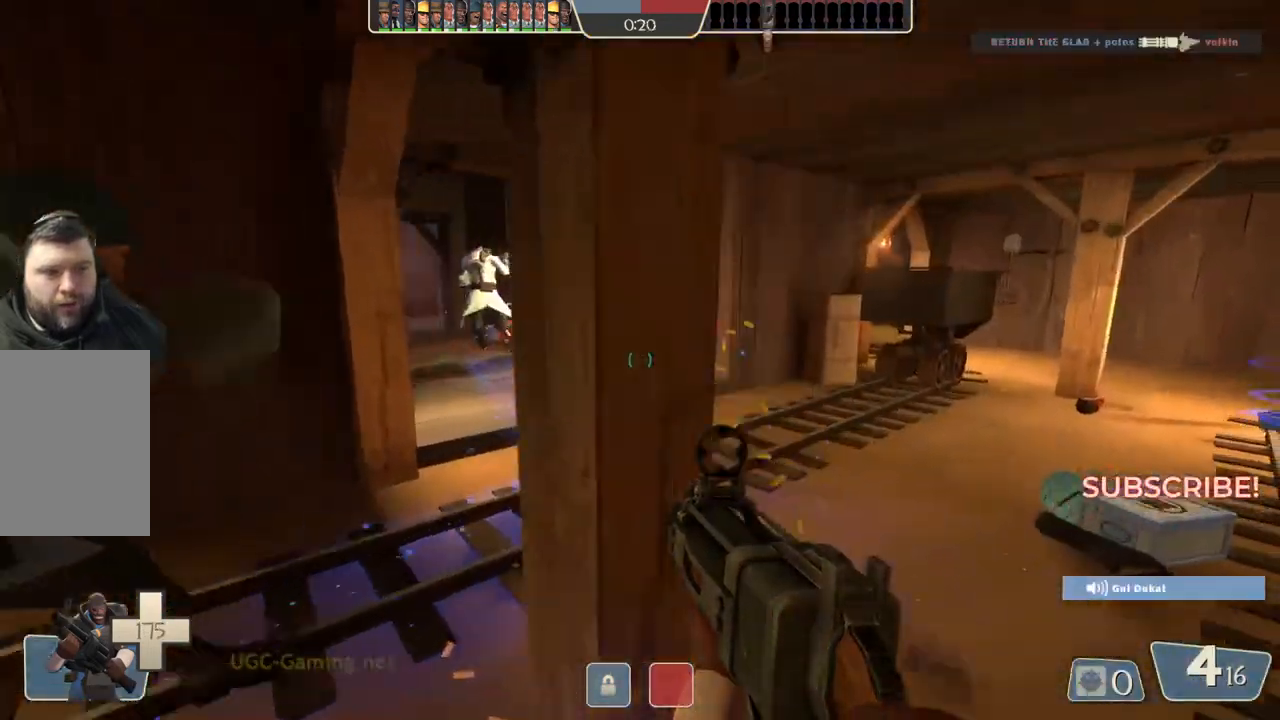
{"buttons": [], "left_stick": "up", "right_stick": "center", "events": [[250, "left_stick", "up"]]}
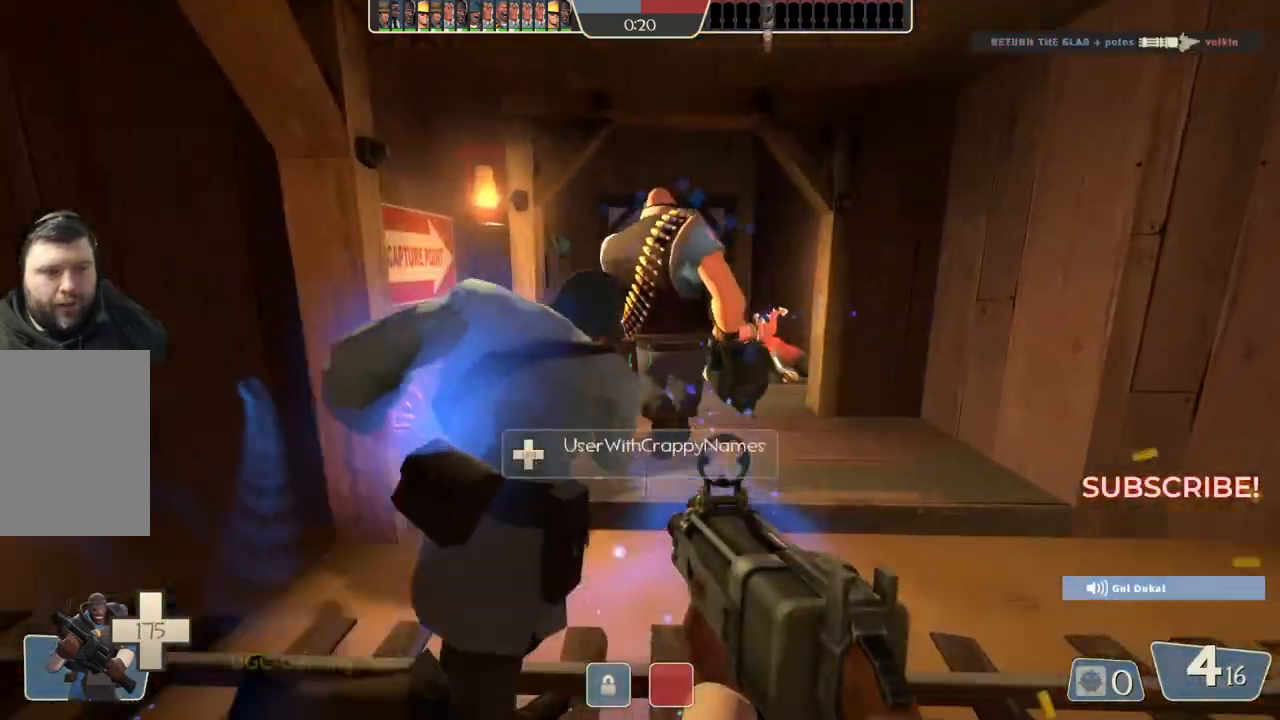
{"buttons": [], "left_stick": "center", "right_stick": "center", "events": [[400, "left_stick", "center"]]}
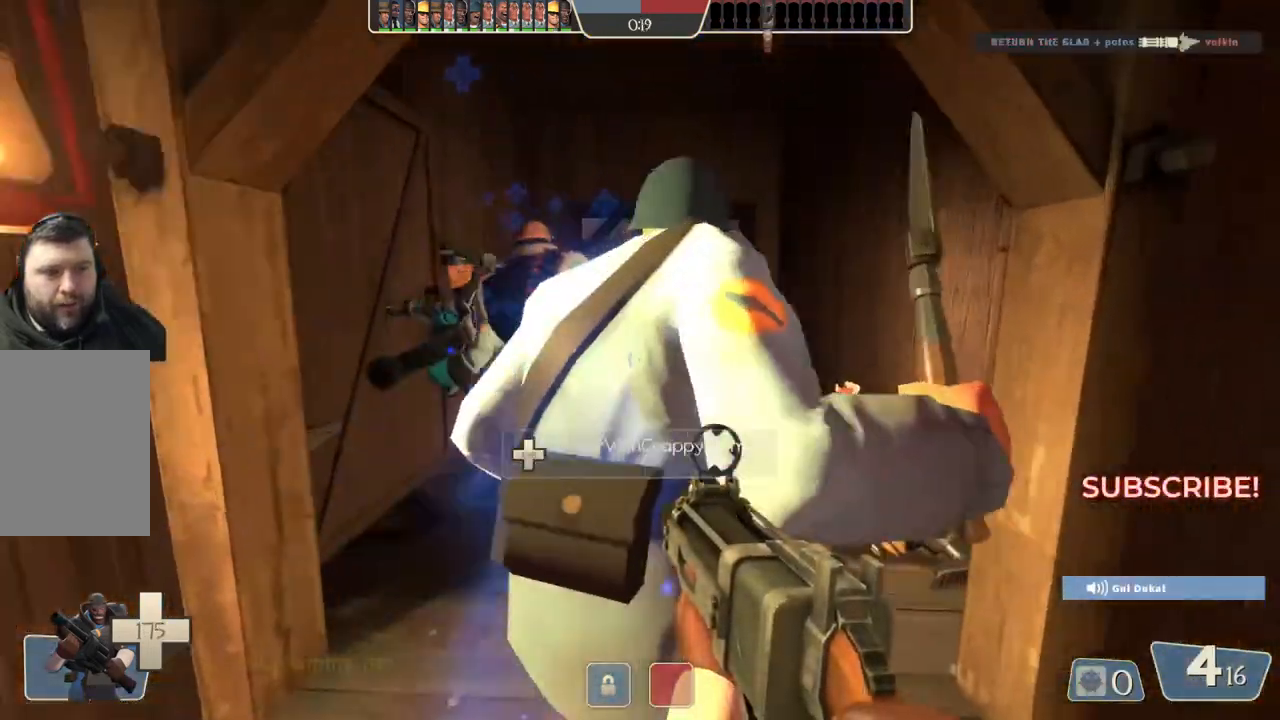
{"buttons": [], "left_stick": "up-left", "right_stick": "center", "events": [[100, "left_stick", "down-left"], [217, "left_stick", "left"], [317, "left_stick", "up-left"]]}
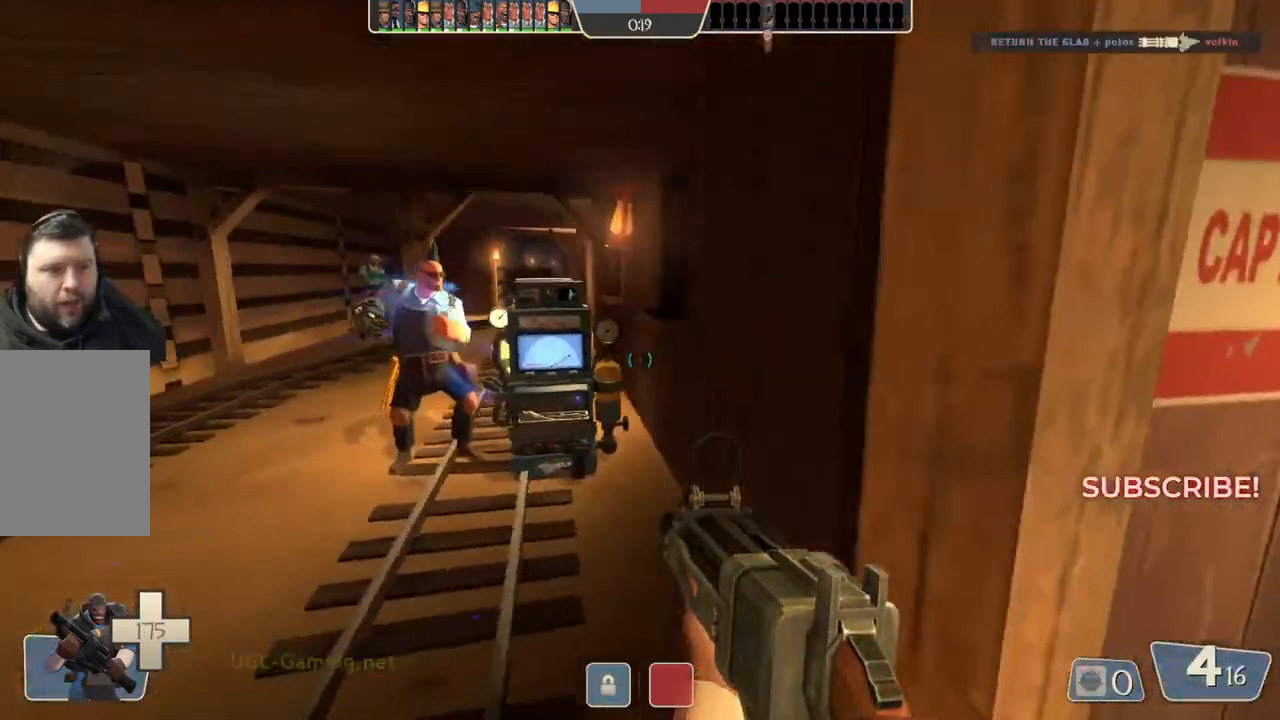
{"buttons": [], "left_stick": "up", "right_stick": "center", "events": [[117, "left_stick", "up"]]}
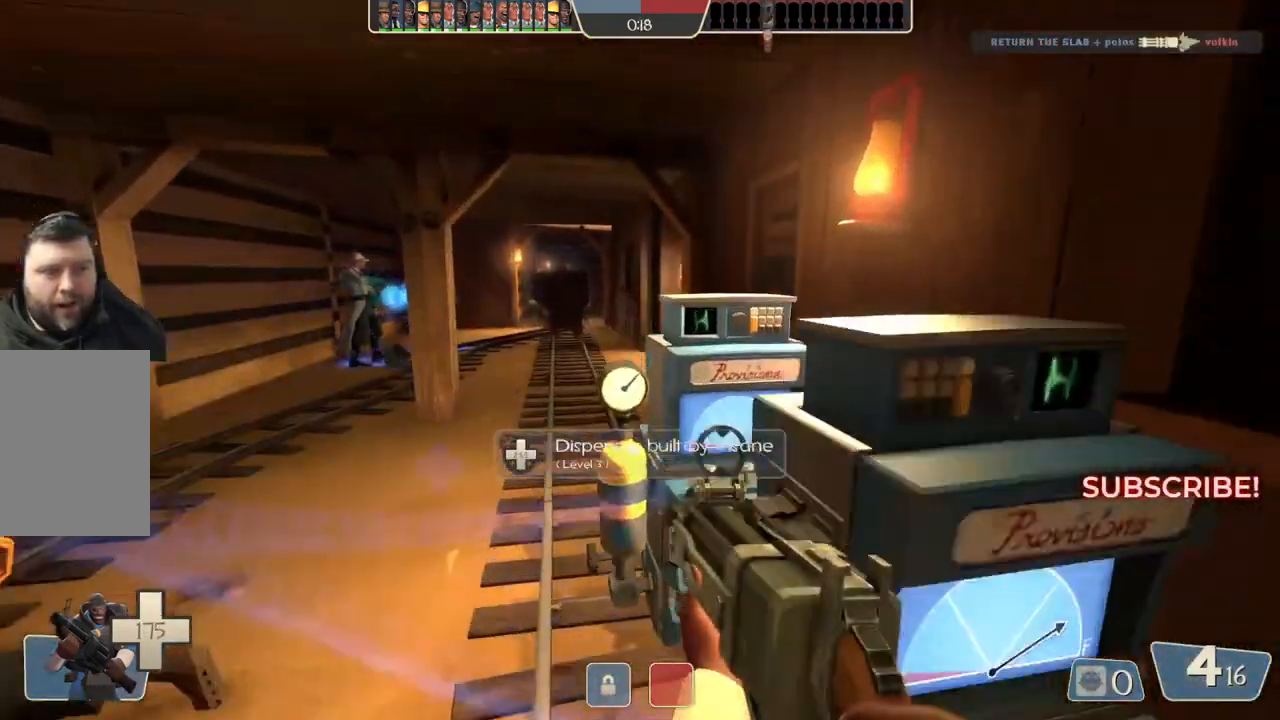
{"buttons": [], "left_stick": "up", "right_stick": "center", "events": []}
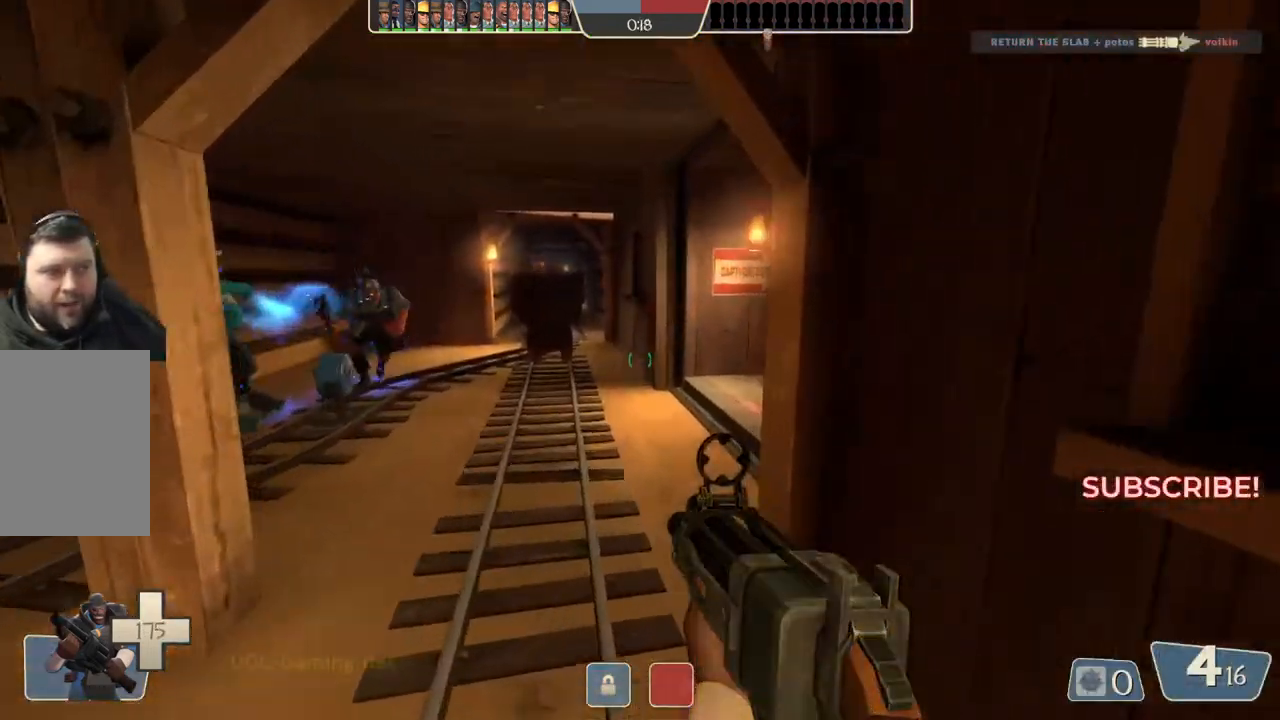
{"buttons": [], "left_stick": "up-left", "right_stick": "center", "events": [[217, "left_stick", "up-left"]]}
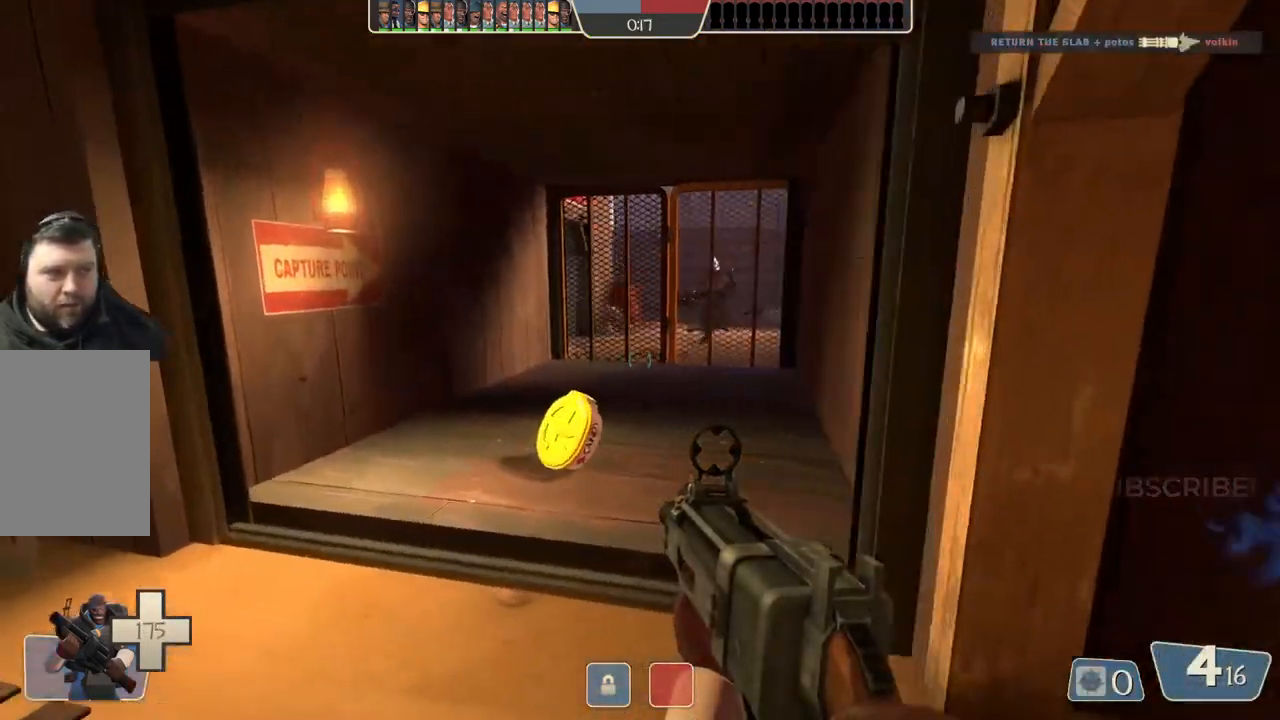
{"buttons": [], "left_stick": "up", "right_stick": "center", "events": [[67, "left_stick", "up"]]}
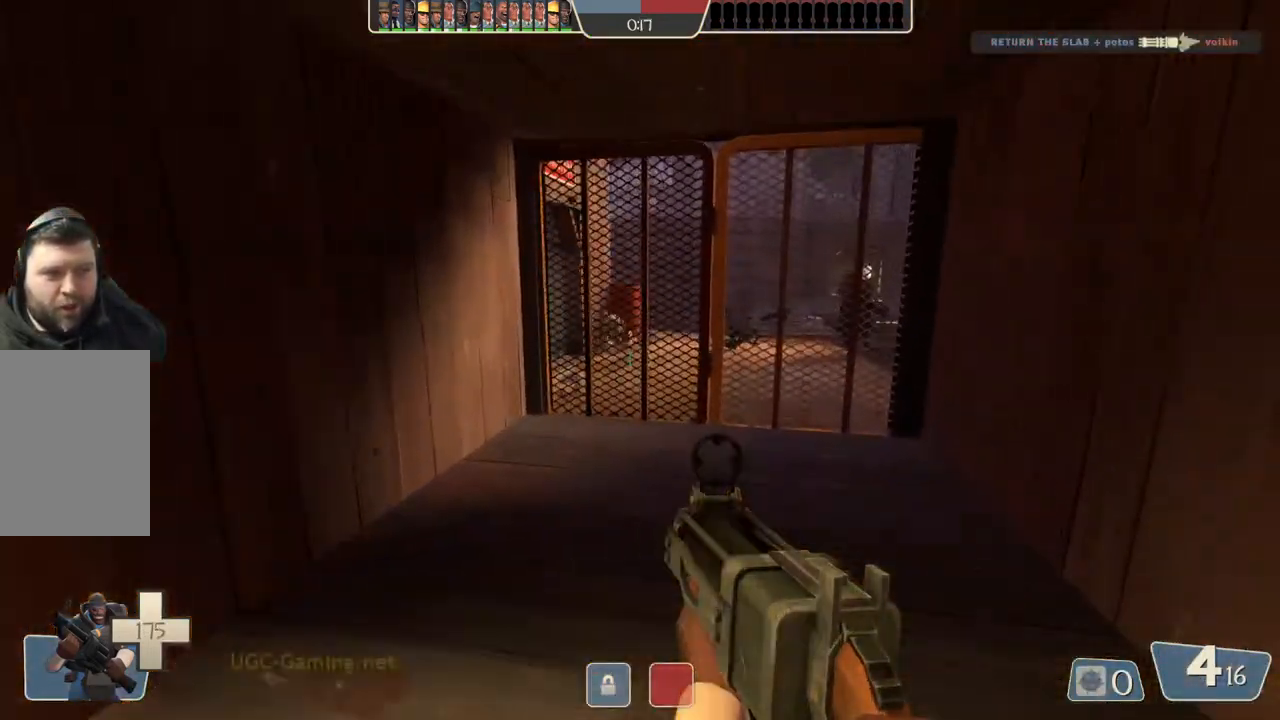
{"buttons": [], "left_stick": "up", "right_stick": "center", "events": []}
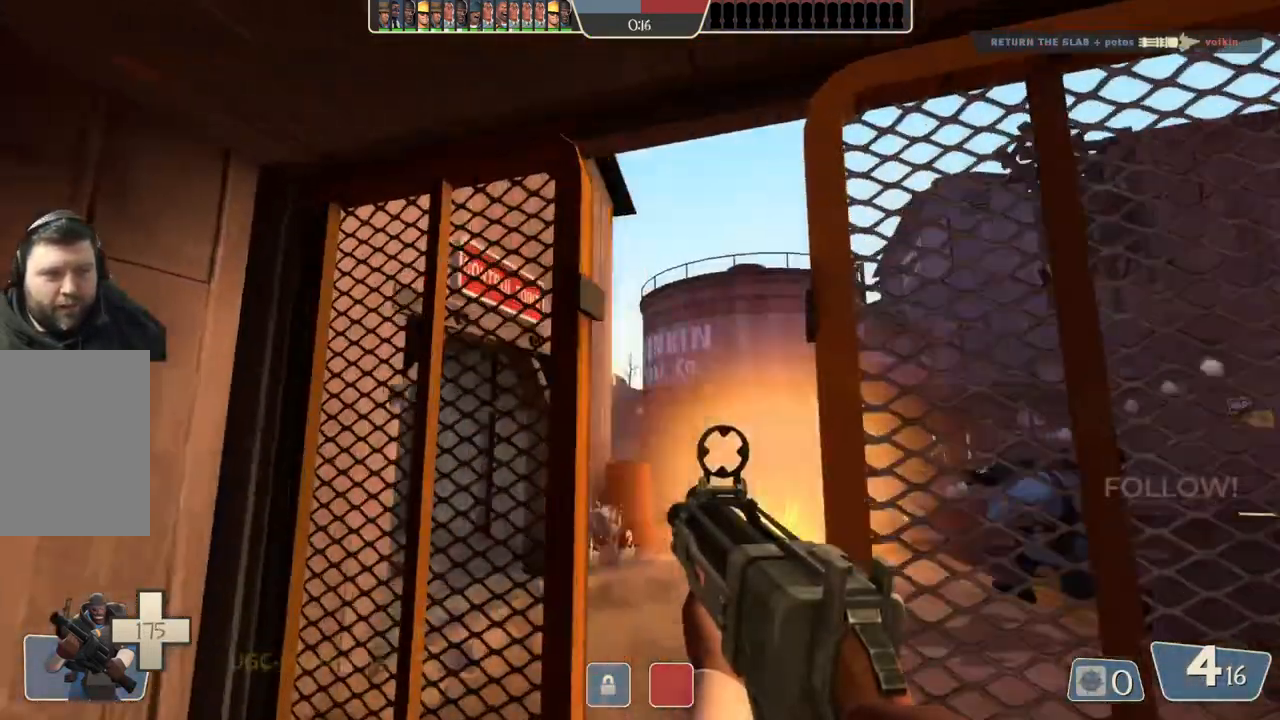
{"buttons": [], "left_stick": "up", "right_stick": "center", "events": [[33, "left_stick", "center"], [83, "left_stick", "down"], [267, "left_stick", "right"], [333, "left_stick", "up"]]}
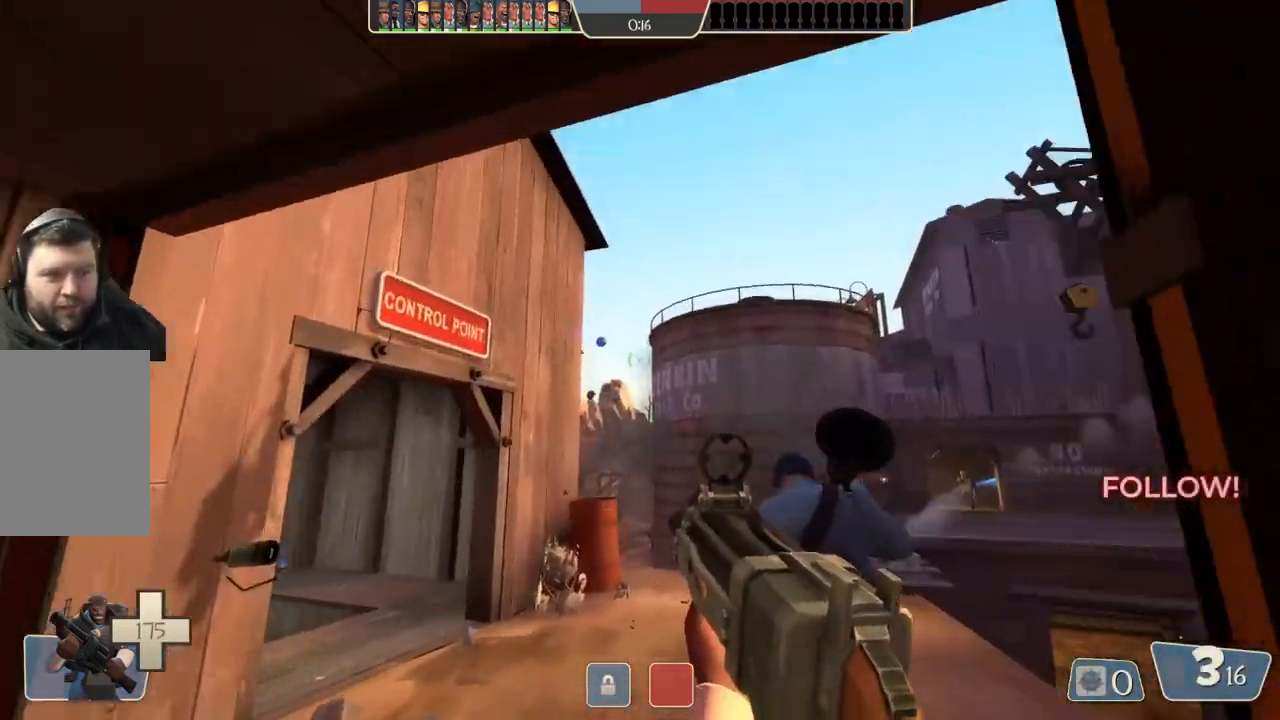
{"buttons": [], "left_stick": "up", "right_stick": "center", "events": [[33, "left_stick", "center"], [100, "left_stick", "down"], [350, "left_stick", "up"]]}
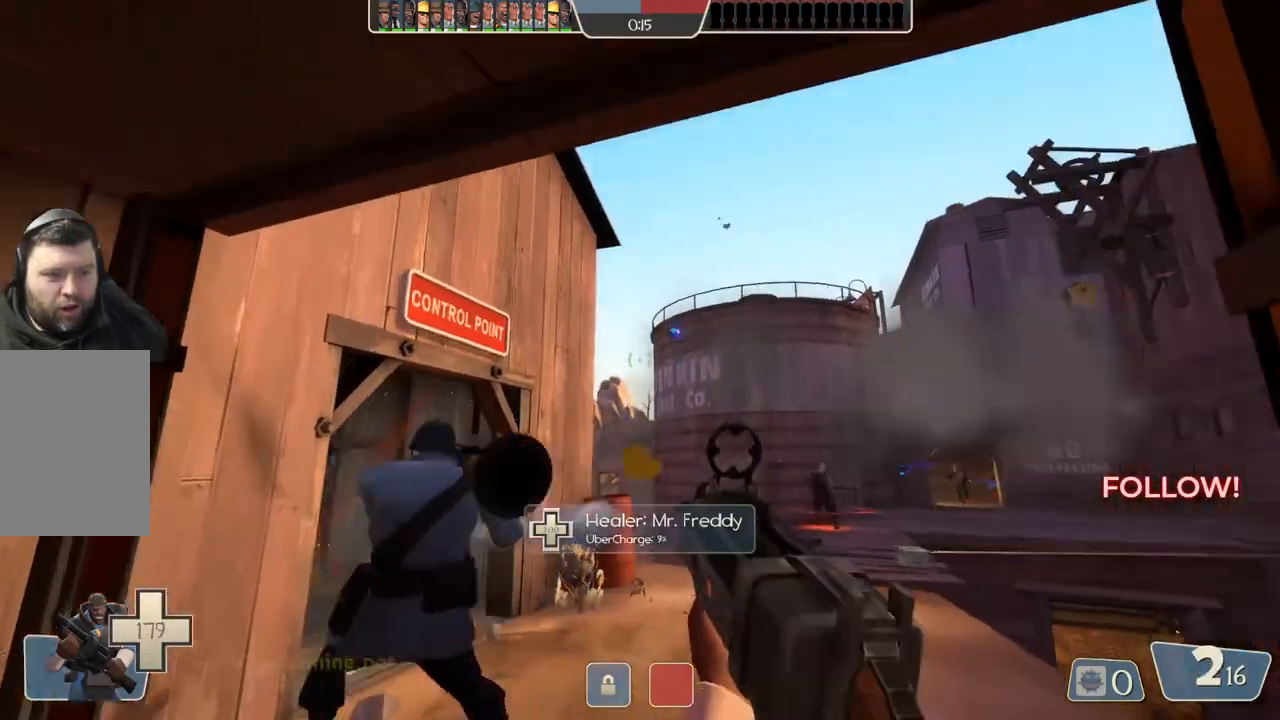
{"buttons": [], "left_stick": "up", "right_stick": "center", "events": [[133, "left_stick", "center"], [183, "left_stick", "down"], [433, "left_stick", "up"]]}
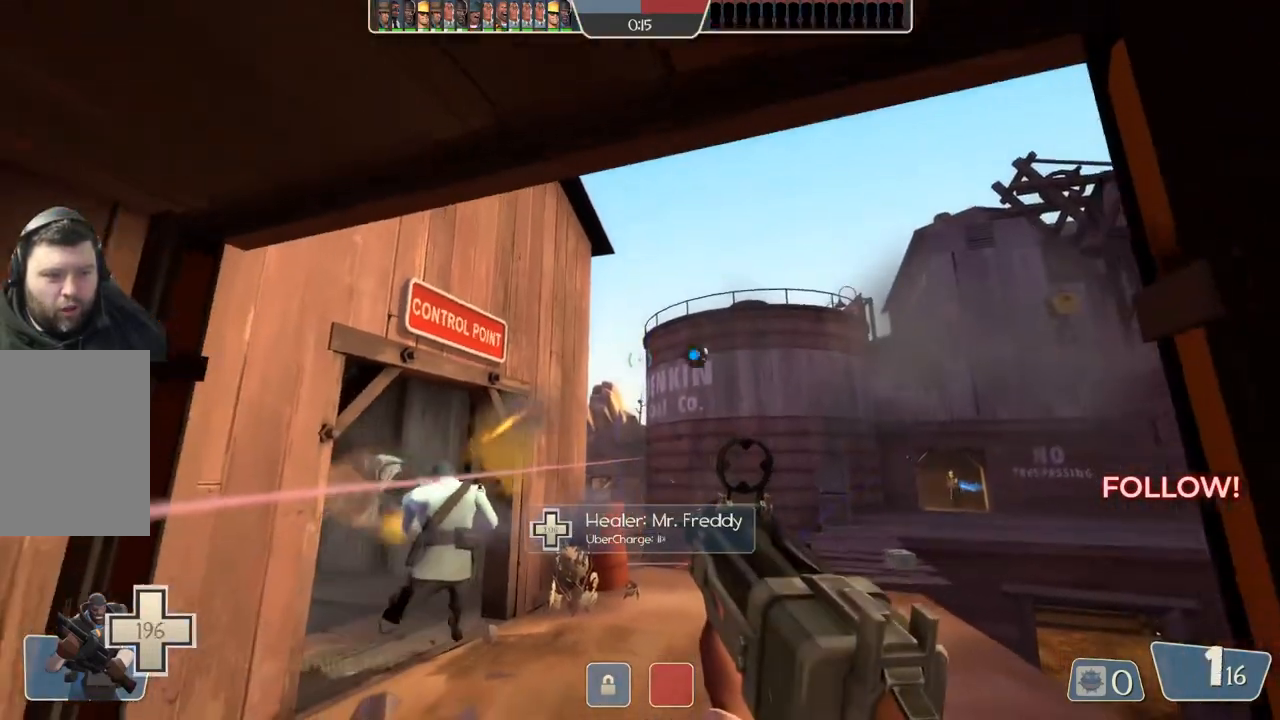
{"buttons": [], "left_stick": "center", "right_stick": "center", "events": [[217, "left_stick", "down"], [500, "left_stick", "center"]]}
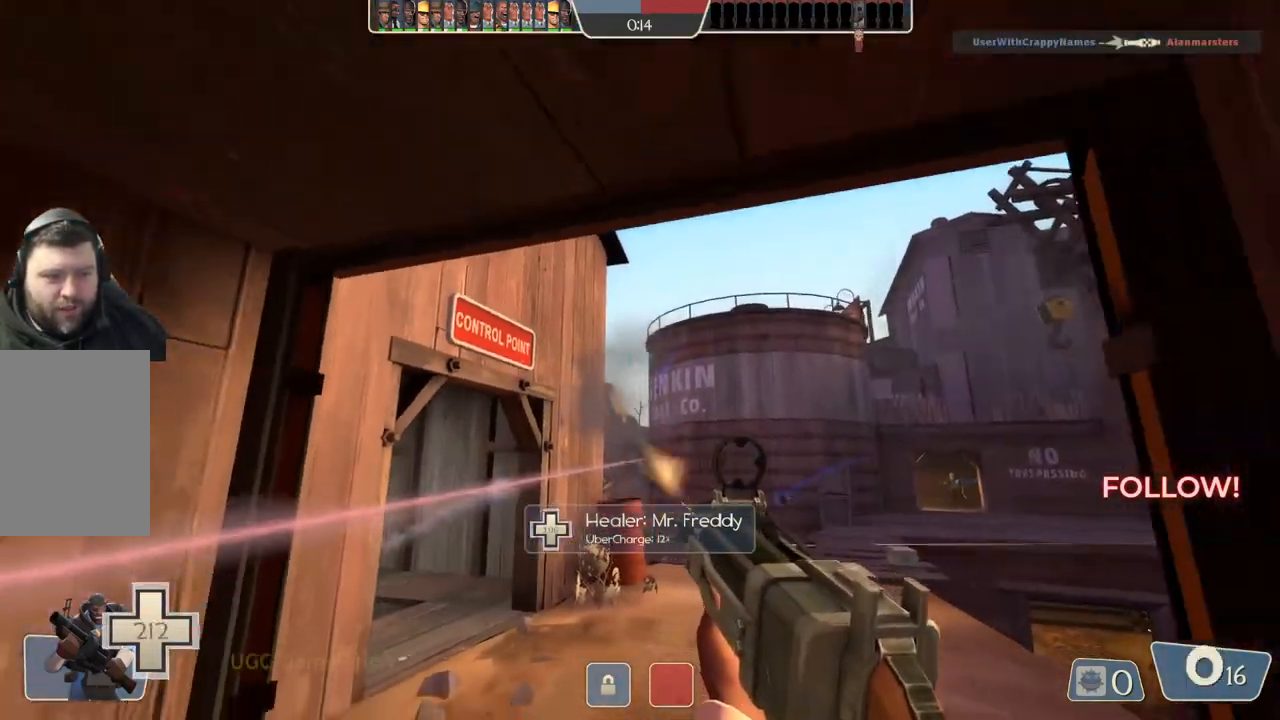
{"buttons": [], "left_stick": "down", "right_stick": "center", "events": [[17, "left_stick", "up"], [333, "left_stick", "center"], [450, "left_stick", "down"]]}
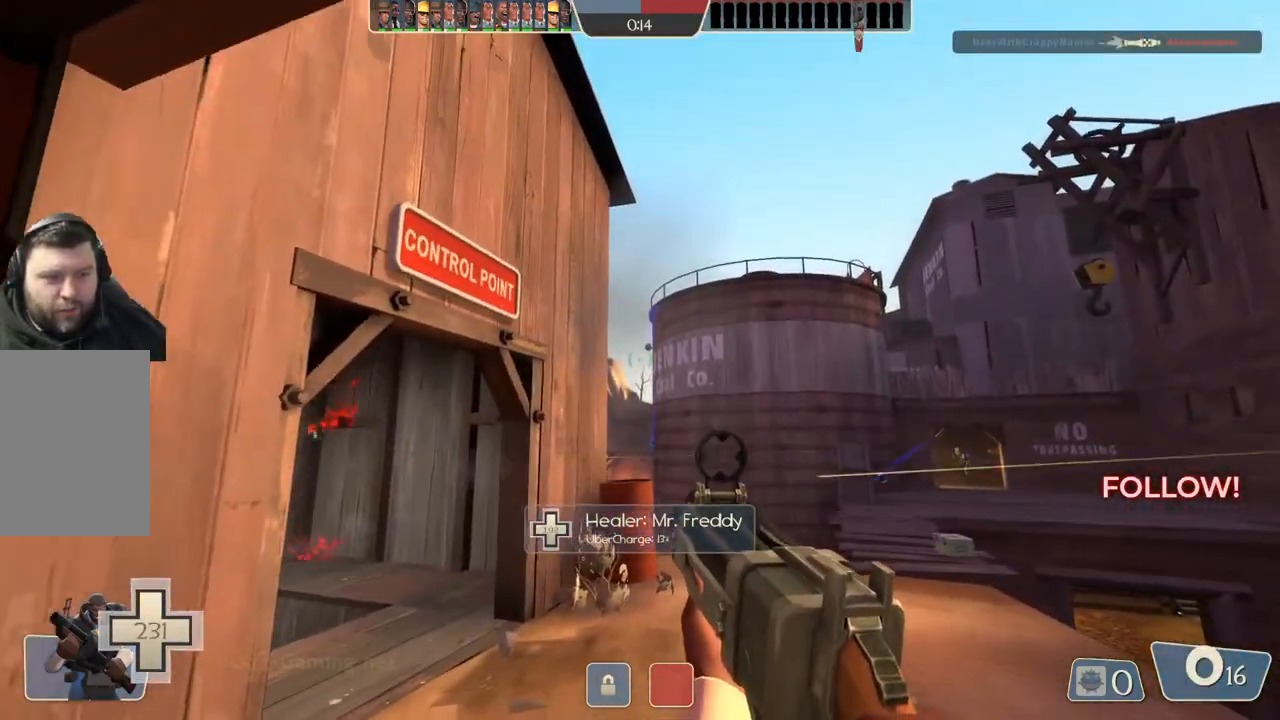
{"buttons": [], "left_stick": "down", "right_stick": "center", "events": []}
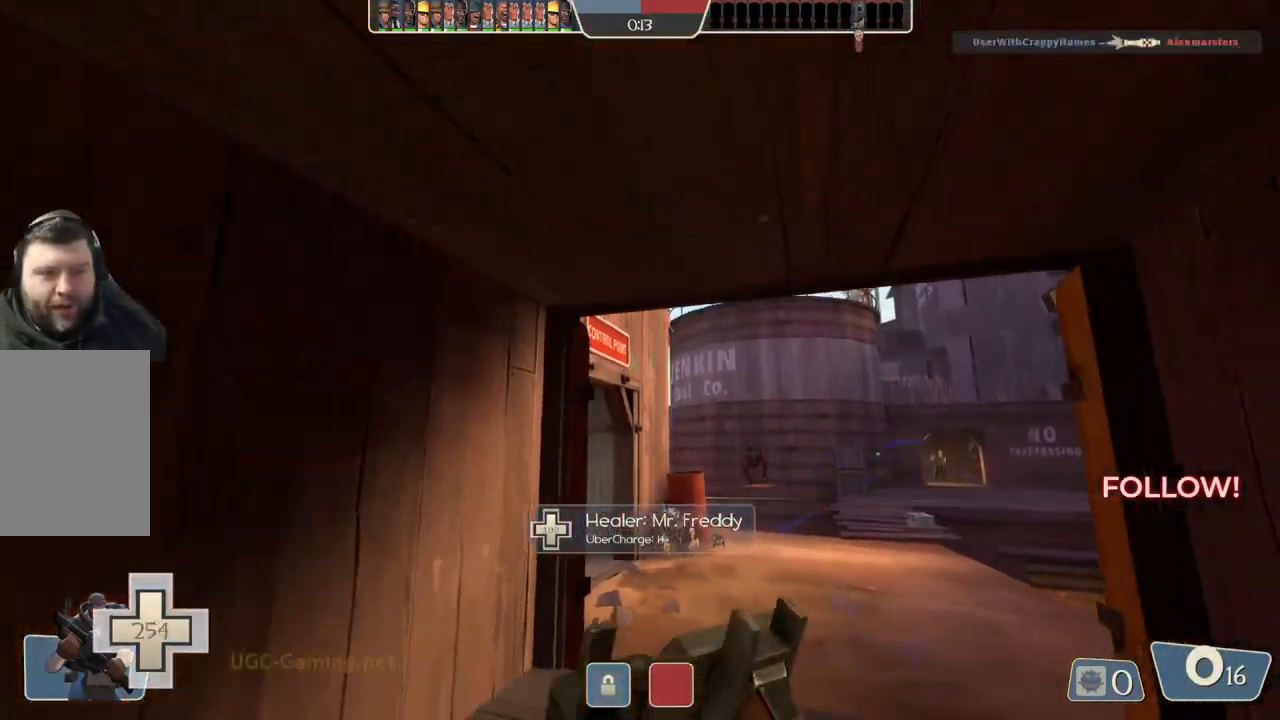
{"buttons": [], "left_stick": "down", "right_stick": "center", "events": []}